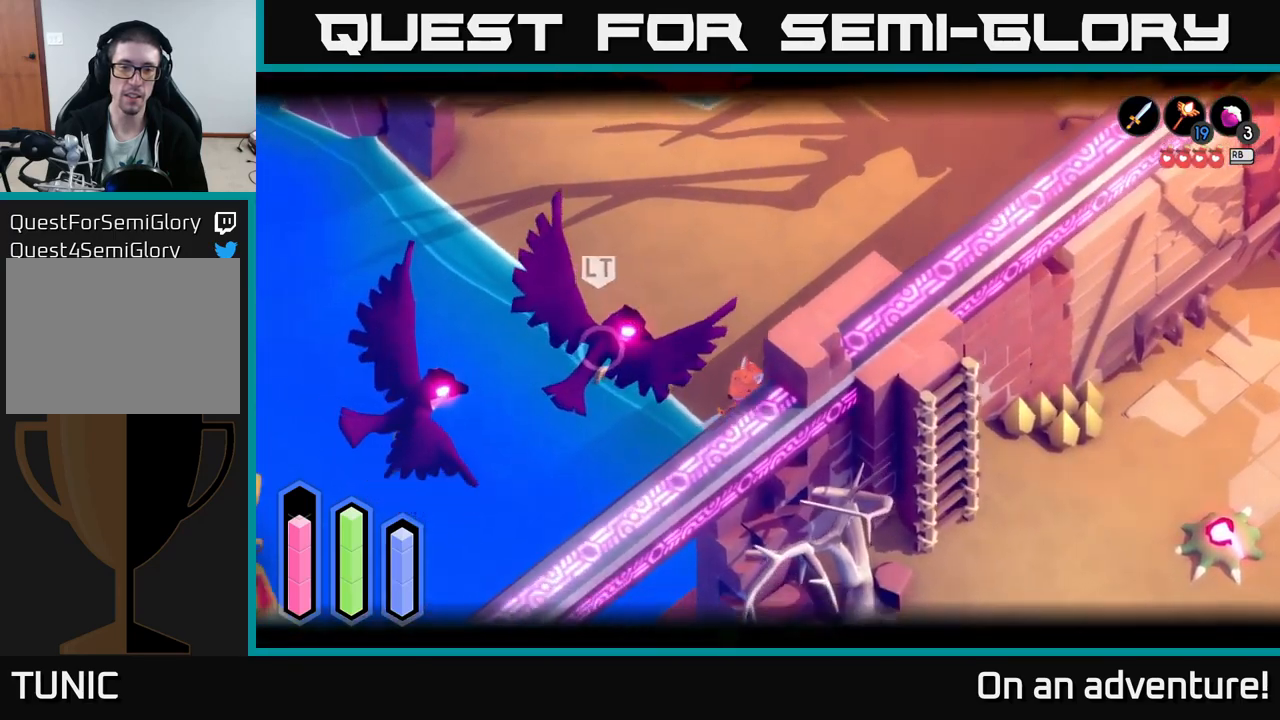
Gameplay with a controller (Xbox layout); each line is a JSON object with the inputs held at the frame after it. "events" lists button and stick changes between this image and that frame as [ms after this image, input, new state], when the widget could be followed in between.
{"buttons": [], "left_stick": "up-right", "right_stick": "center", "events": [[16, "left_stick", "center"], [250, "left_stick", "up"], [350, "left_stick", "up-right"]]}
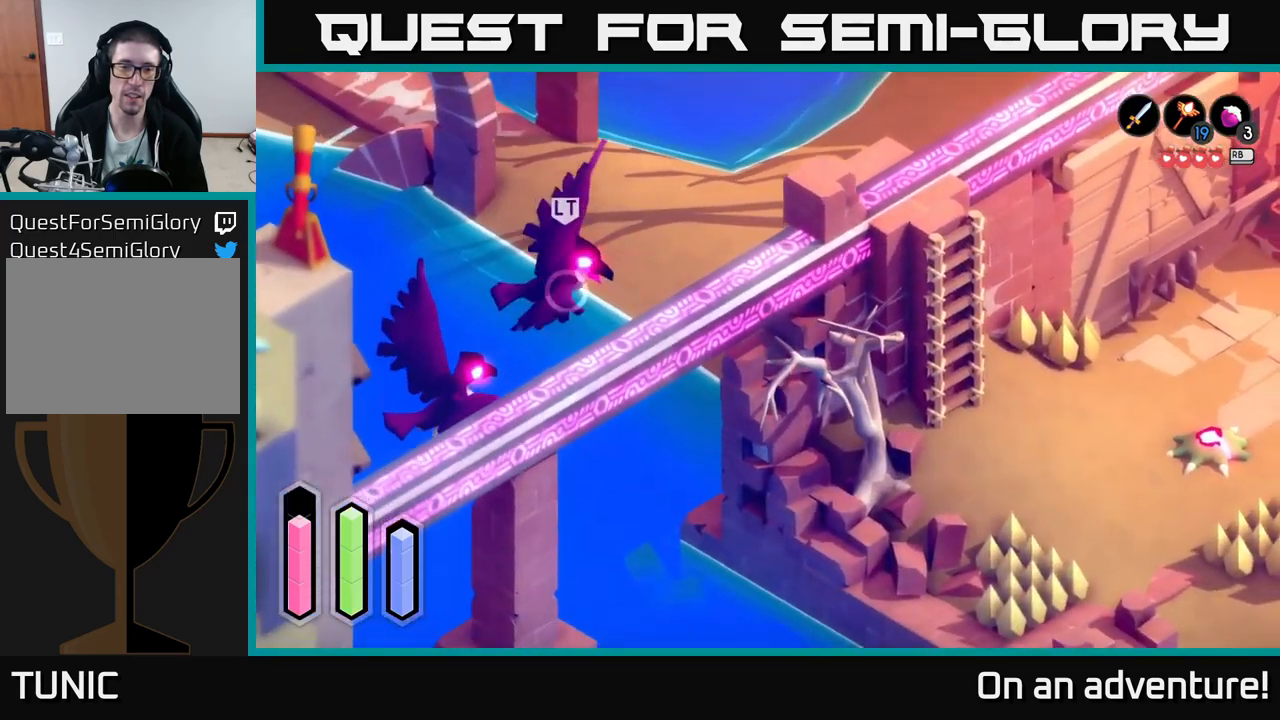
{"buttons": ["L2"], "left_stick": "up", "right_stick": "center", "events": [[83, "left_stick", "up"], [200, "L2", "down"]]}
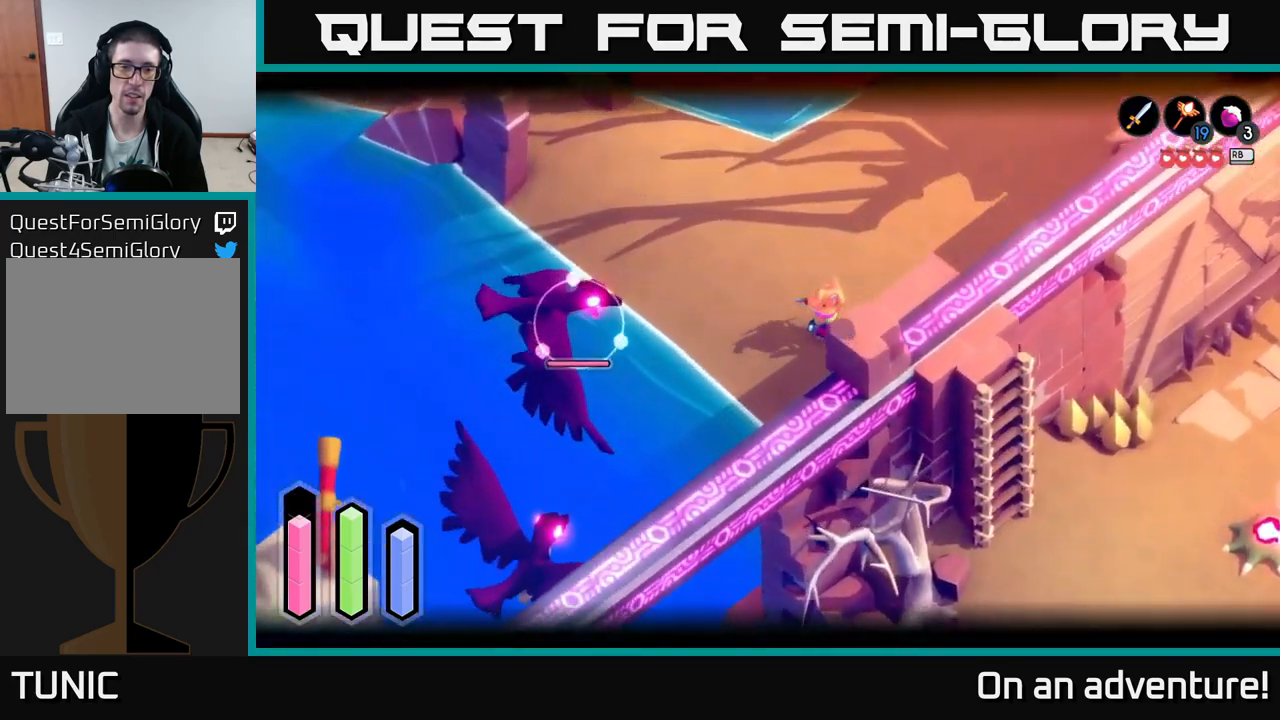
{"buttons": ["L2"], "left_stick": "up", "right_stick": "center", "events": [[266, "A", "down"], [433, "A", "up"]]}
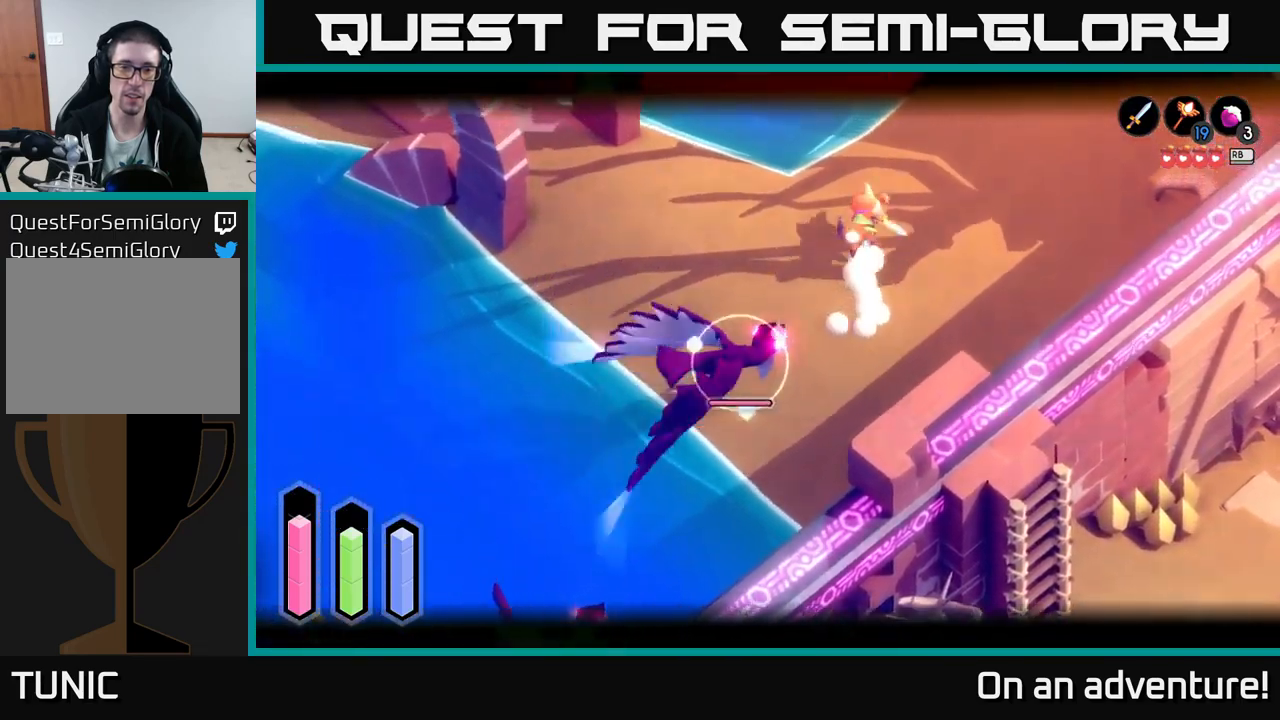
{"buttons": [], "left_stick": "down-right", "right_stick": "center", "events": [[16, "left_stick", "center"], [133, "left_stick", "down-right"], [450, "L2", "up"]]}
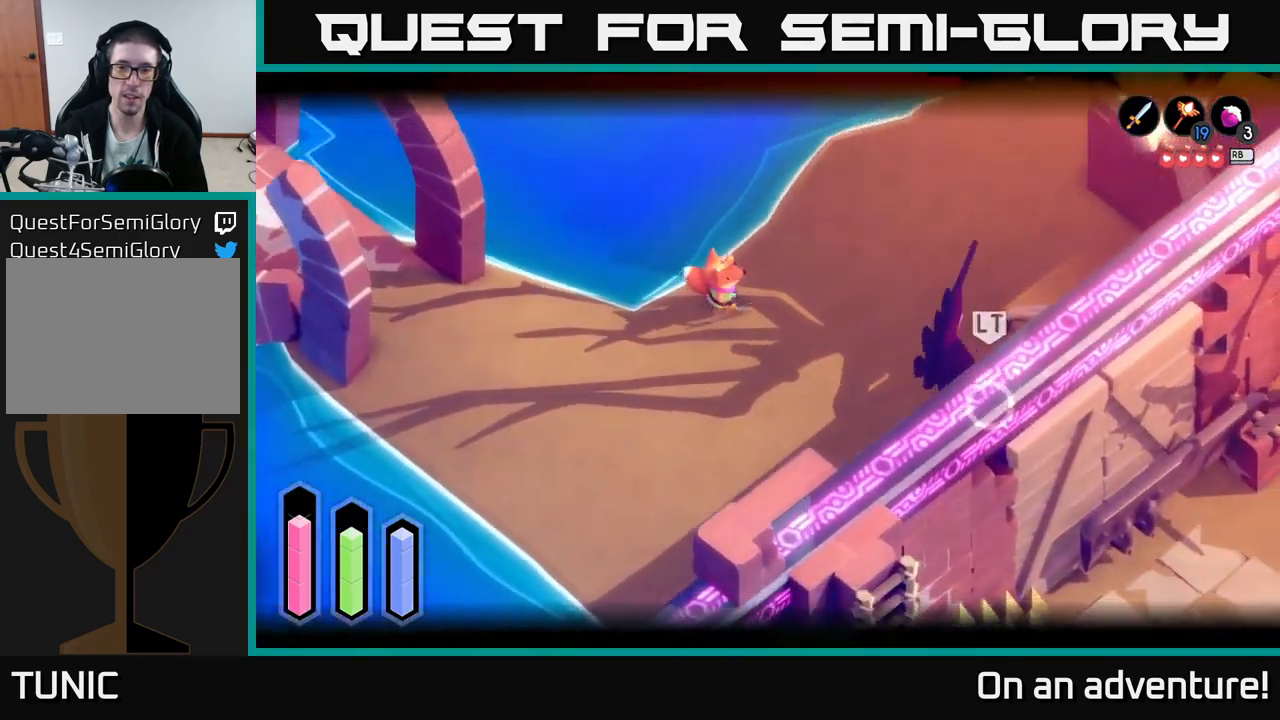
{"buttons": ["X", "L2"], "left_stick": "down-right", "right_stick": "center", "events": [[283, "A", "down"], [400, "X", "down"], [500, "A", "up"], [500, "L2", "down"]]}
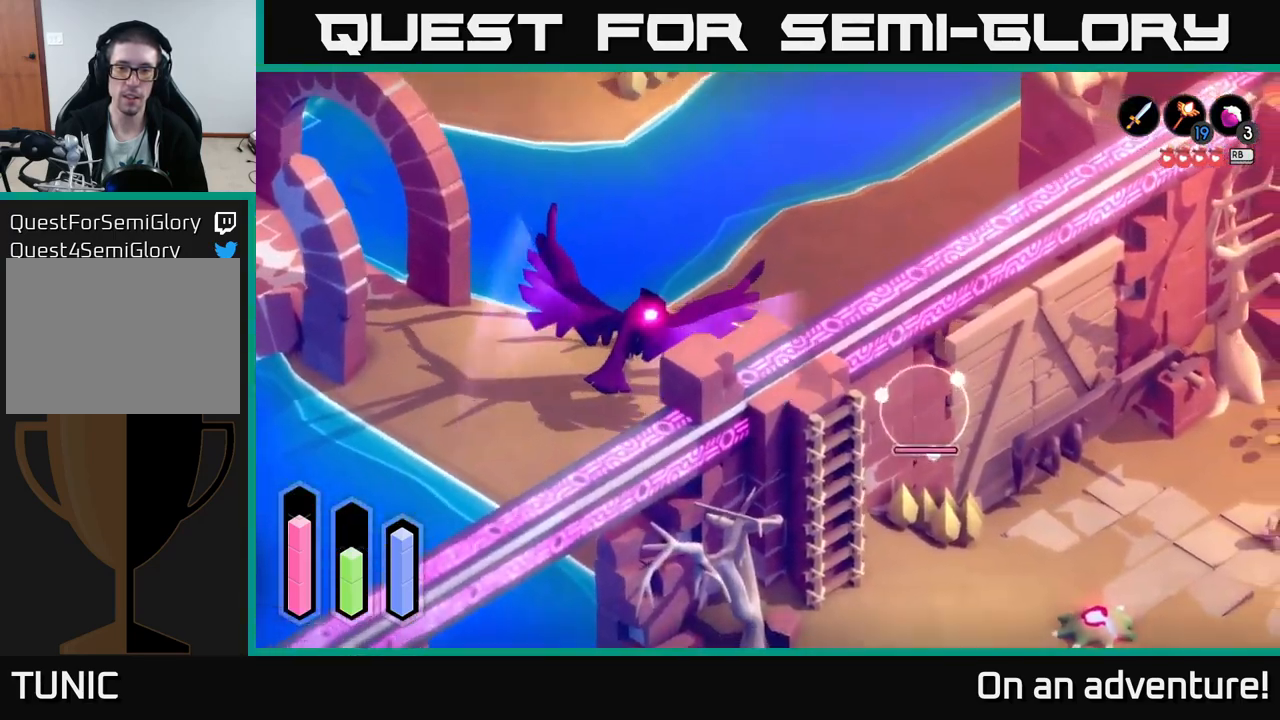
{"buttons": ["X", "L2"], "left_stick": "down-right", "right_stick": "center", "events": [[33, "X", "up"], [166, "X", "down"], [233, "X", "up"], [283, "X", "down"], [366, "X", "up"], [416, "X", "down"]]}
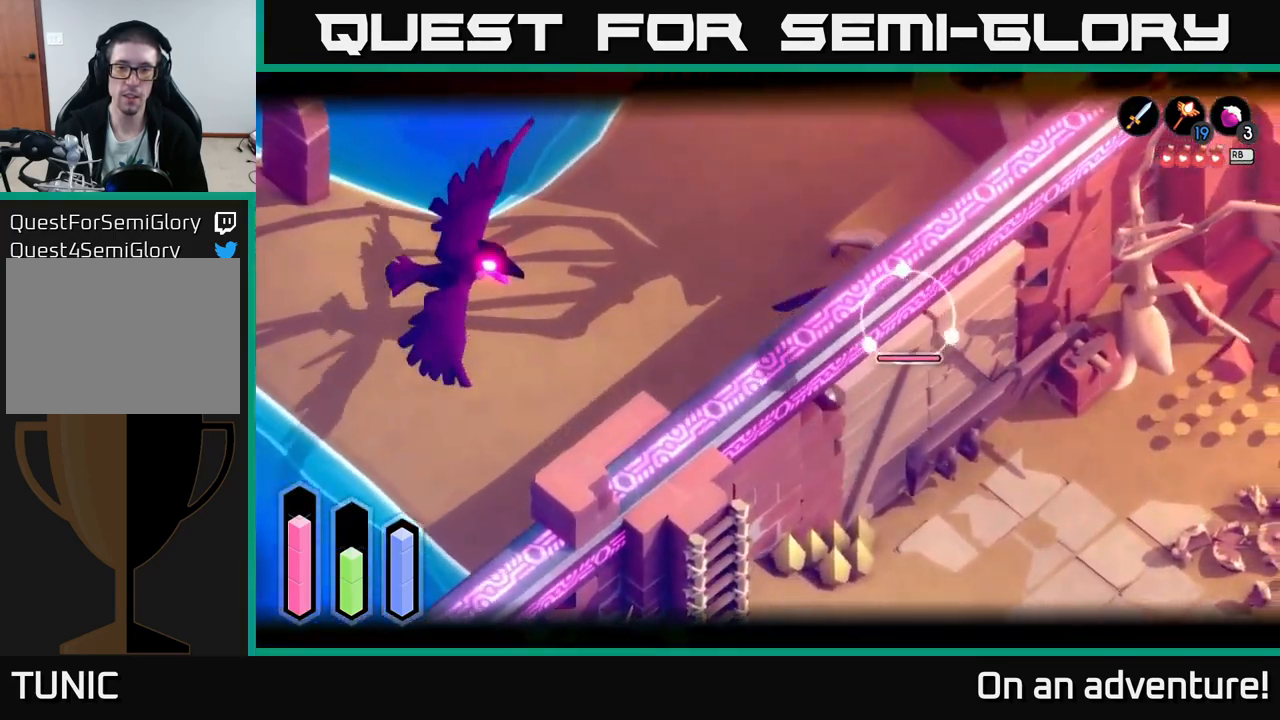
{"buttons": ["X", "L2"], "left_stick": "up-right", "right_stick": "center", "events": [[16, "X", "up"], [100, "X", "down"], [116, "left_stick", "right"], [150, "X", "up"], [233, "left_stick", "up-right"], [250, "X", "down"], [333, "X", "up"], [433, "X", "down"]]}
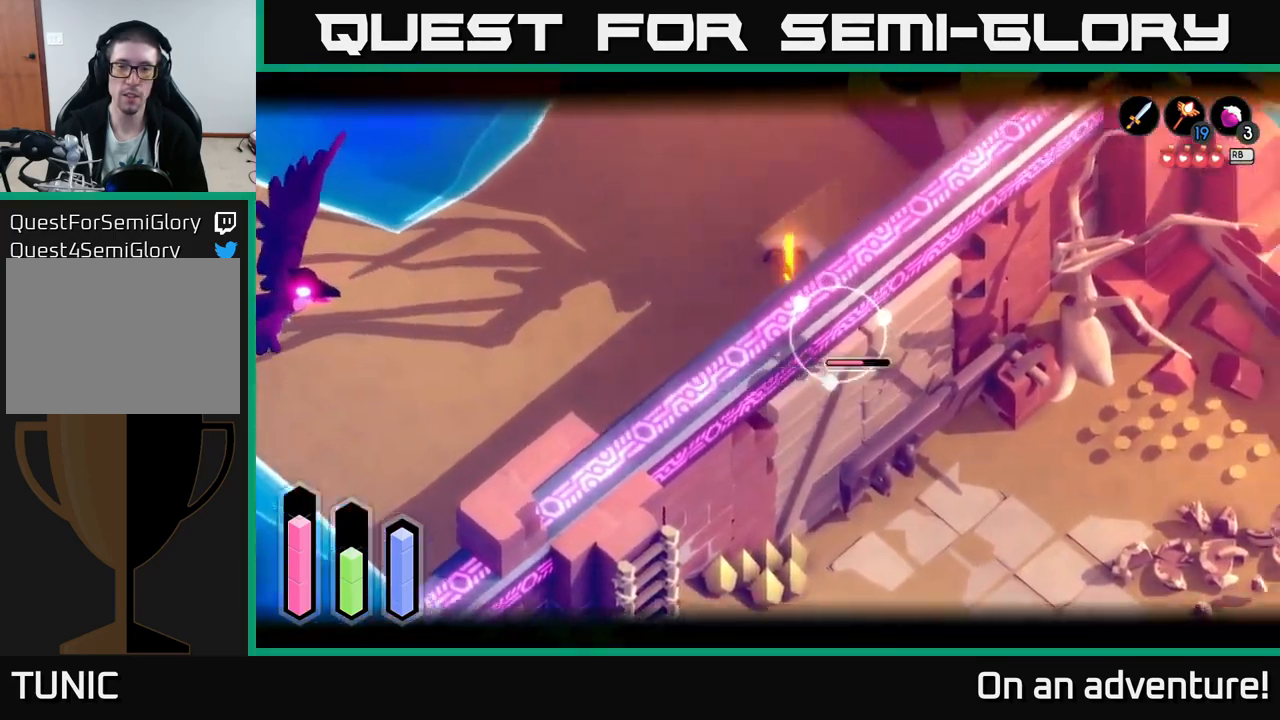
{"buttons": ["X", "L2"], "left_stick": "up-right", "right_stick": "center", "events": [[33, "X", "up"], [100, "X", "down"], [200, "X", "up"], [266, "X", "down"], [400, "X", "up"], [450, "X", "down"]]}
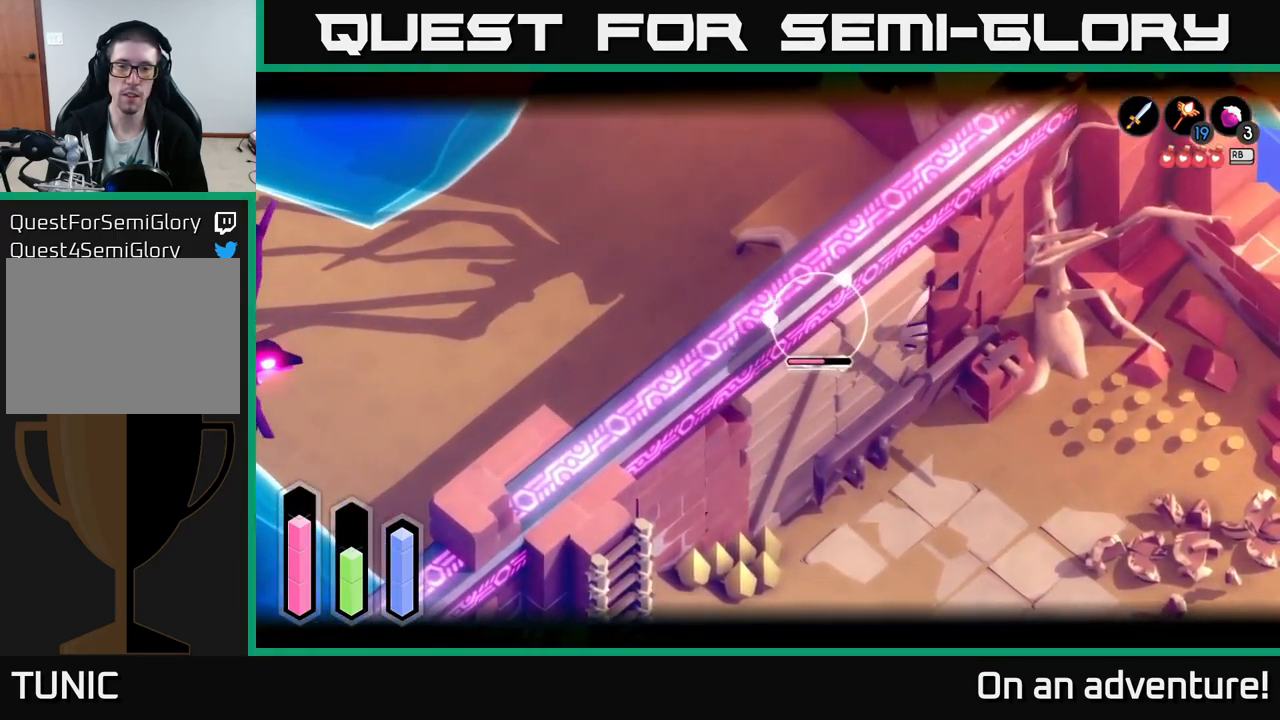
{"buttons": ["X", "L2"], "left_stick": "up-right", "right_stick": "center", "events": [[50, "X", "up"], [117, "X", "down"], [233, "X", "up"], [333, "X", "down"], [417, "X", "up"], [500, "X", "down"]]}
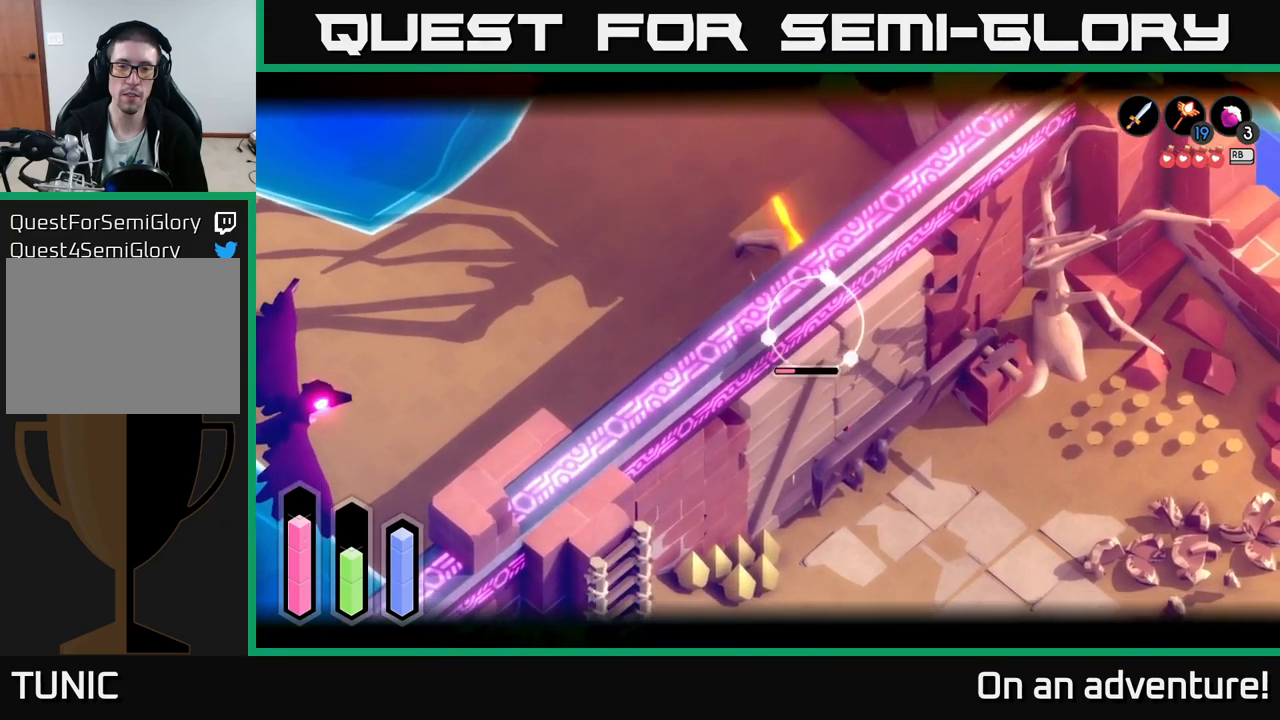
{"buttons": ["L2"], "left_stick": "up-right", "right_stick": "center", "events": [[117, "X", "up"], [150, "left_stick", "up"], [200, "X", "down"], [267, "left_stick", "up-right"], [300, "X", "up"], [367, "X", "down"], [483, "X", "up"]]}
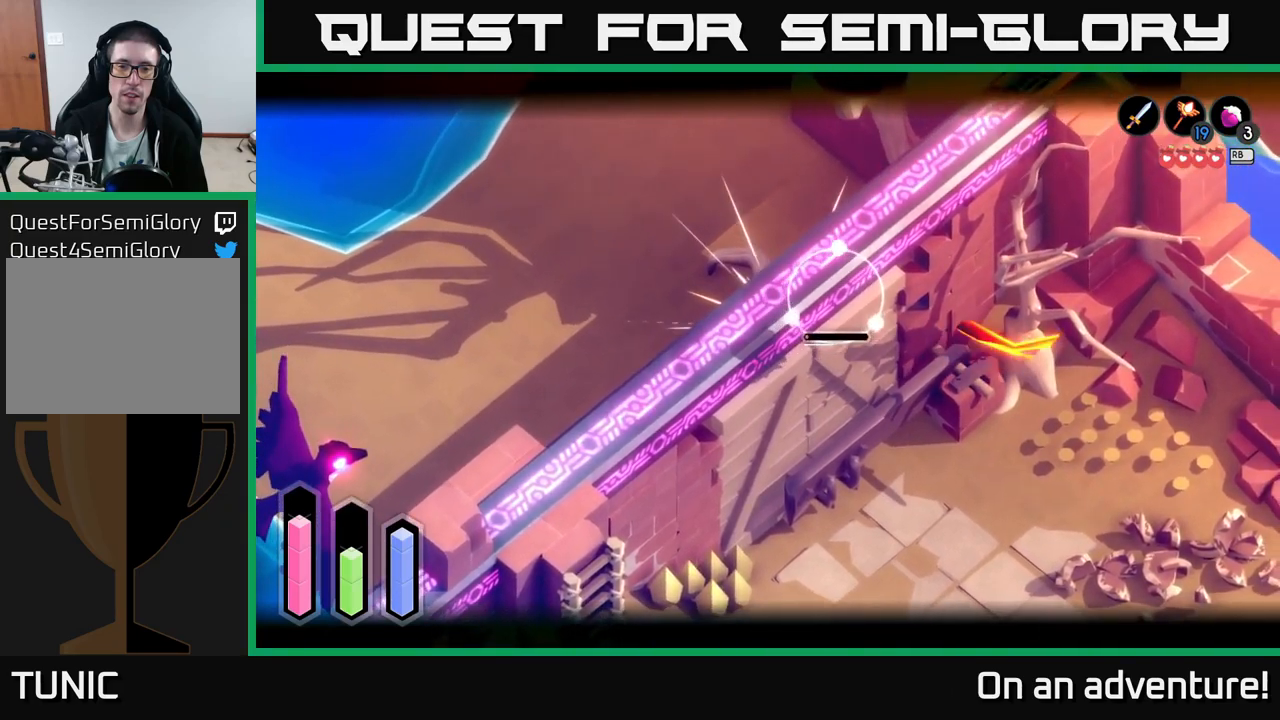
{"buttons": ["L2"], "left_stick": "up-right", "right_stick": "center", "events": [[83, "X", "down"], [117, "left_stick", "center"], [183, "X", "up"], [250, "X", "down"], [283, "left_stick", "up-right"], [383, "X", "up"]]}
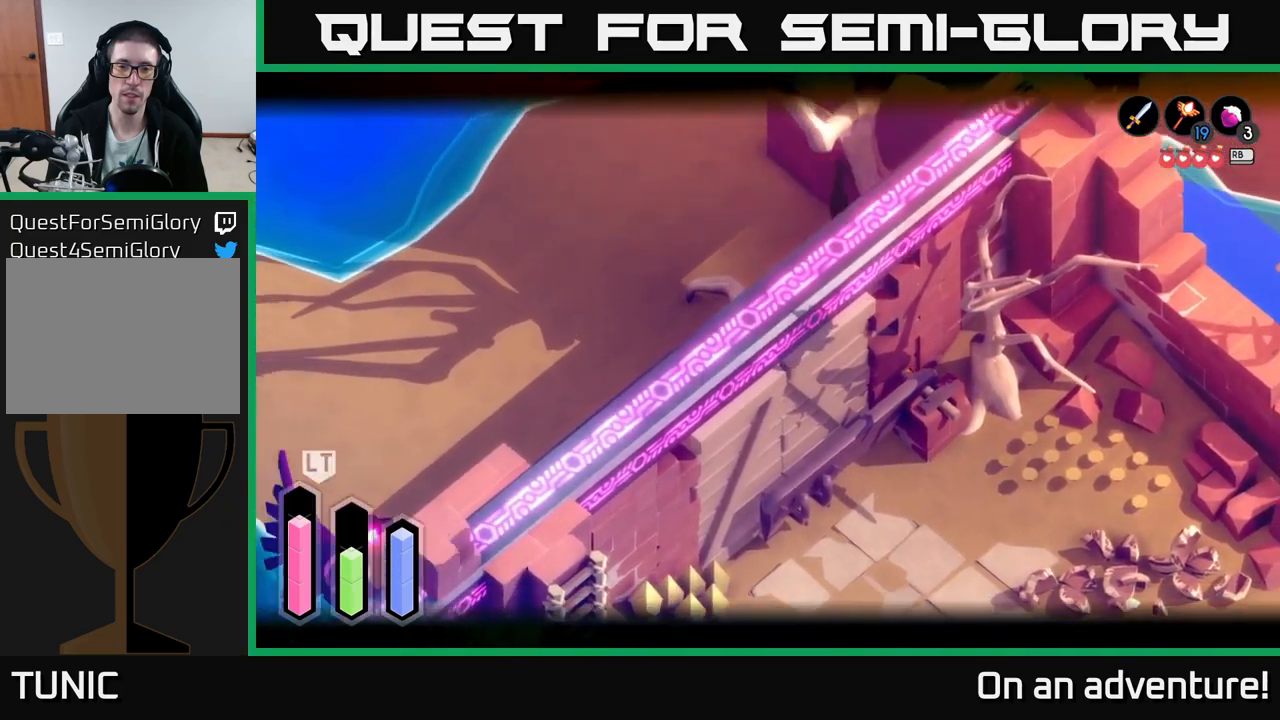
{"buttons": [], "left_stick": "left", "right_stick": "center", "events": [[50, "X", "down"], [83, "X", "up"], [117, "left_stick", "center"], [267, "L2", "up"], [350, "left_stick", "left"]]}
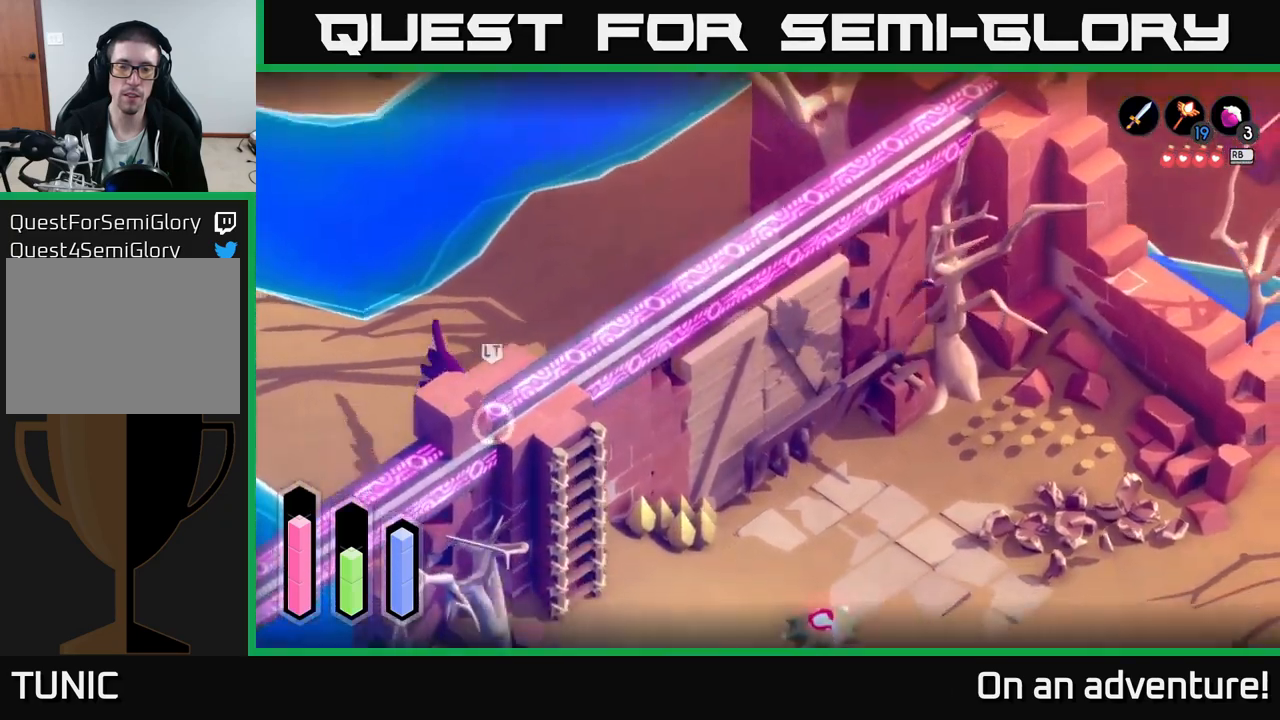
{"buttons": ["L2"], "left_stick": "left", "right_stick": "center", "events": [[50, "L2", "down"], [50, "left_stick", "down-left"], [233, "left_stick", "left"]]}
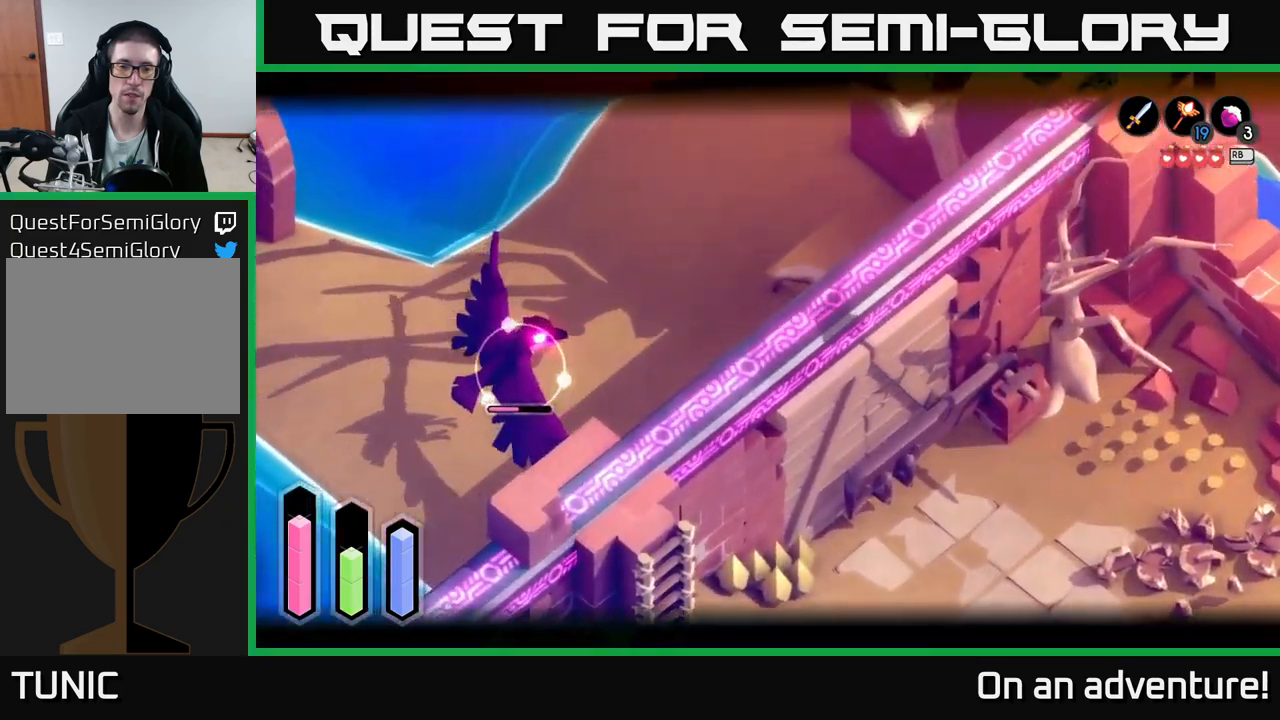
{"buttons": ["L2"], "left_stick": "up-right", "right_stick": "center", "events": [[50, "left_stick", "center"], [283, "left_stick", "up-right"]]}
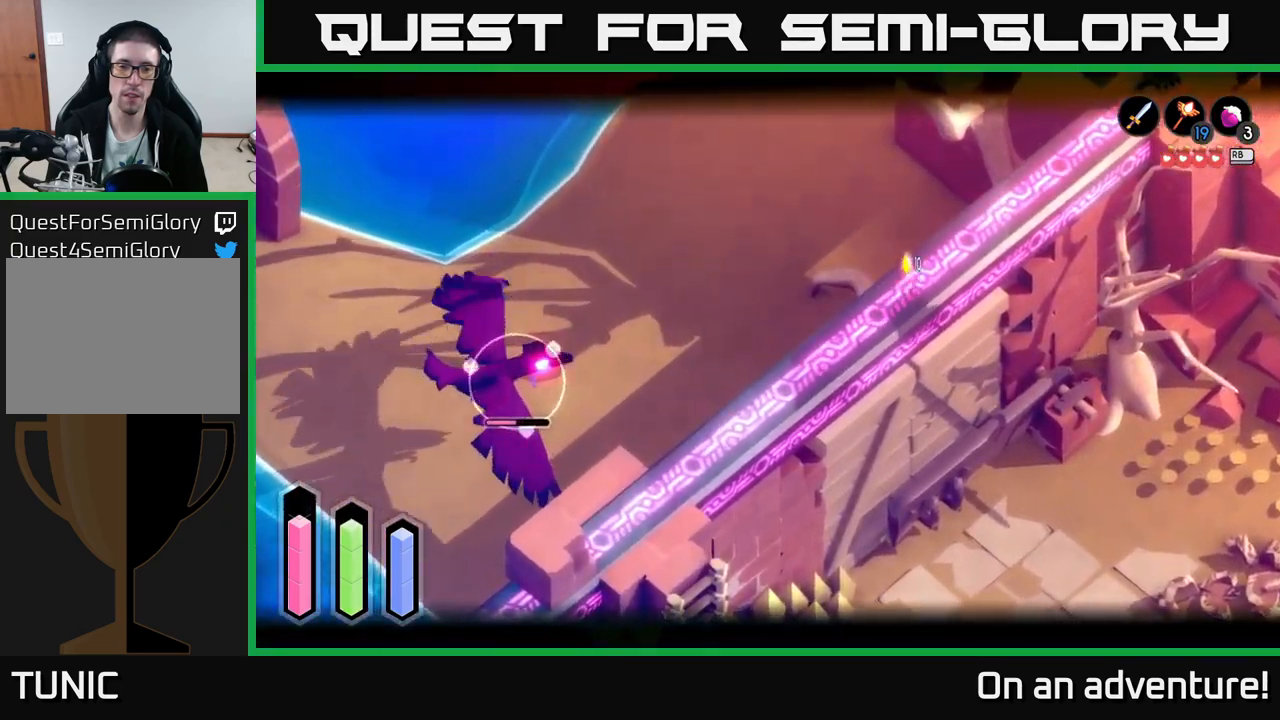
{"buttons": ["L2"], "left_stick": "right", "right_stick": "center", "events": [[133, "left_stick", "up-left"], [200, "A", "down"], [300, "A", "up"], [300, "left_stick", "right"]]}
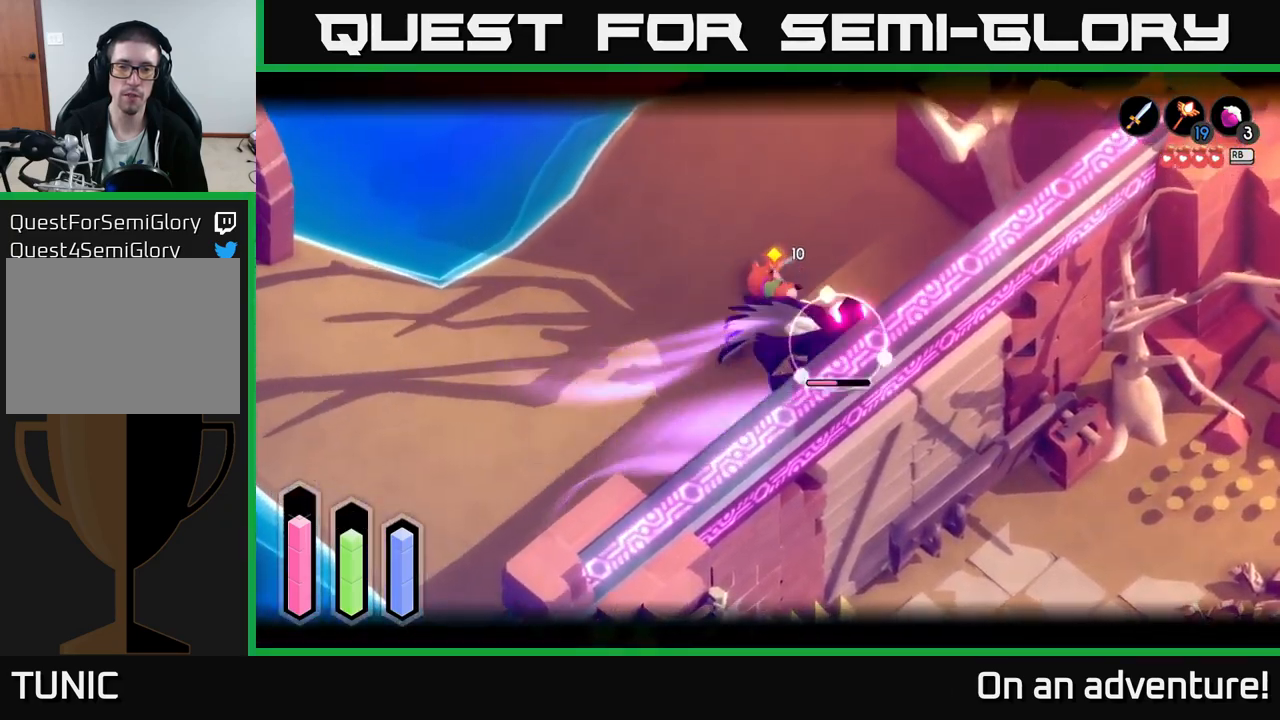
{"buttons": [], "left_stick": "right", "right_stick": "center", "events": [[233, "L2", "up"]]}
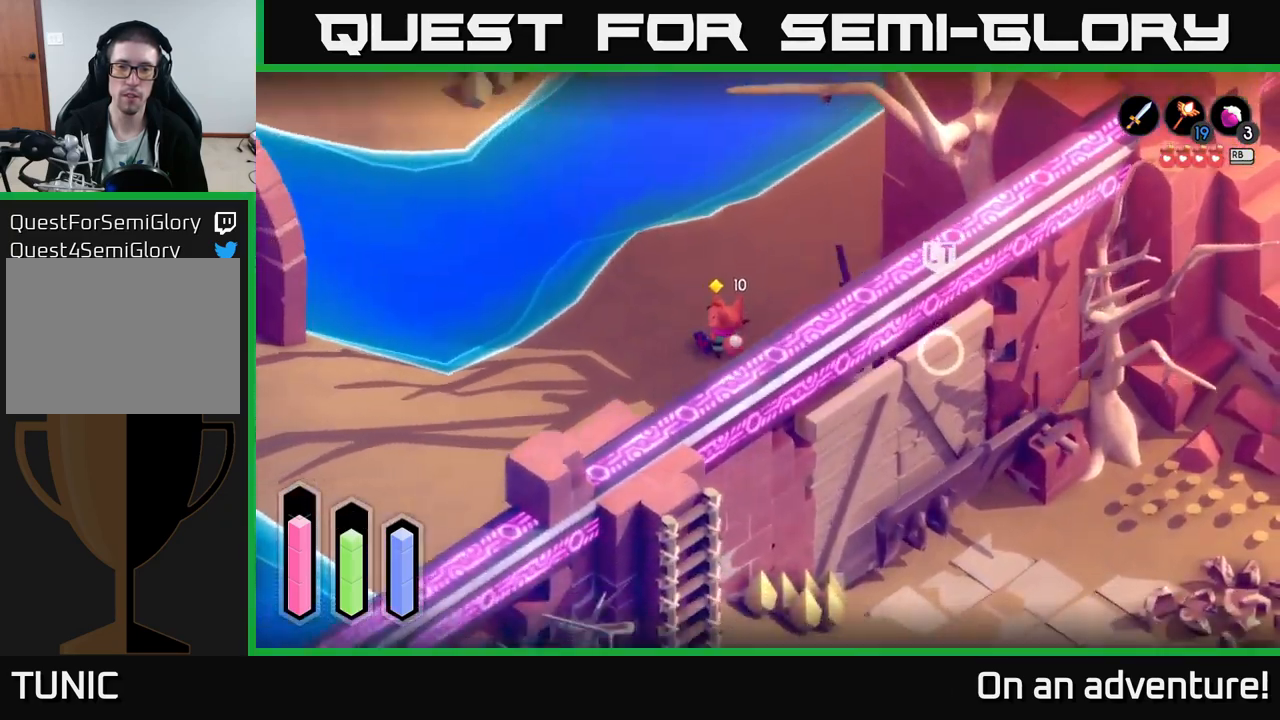
{"buttons": ["L2"], "left_stick": "down-right", "right_stick": "center", "events": [[317, "left_stick", "down-right"], [350, "L2", "down"], [400, "X", "down"], [483, "X", "up"]]}
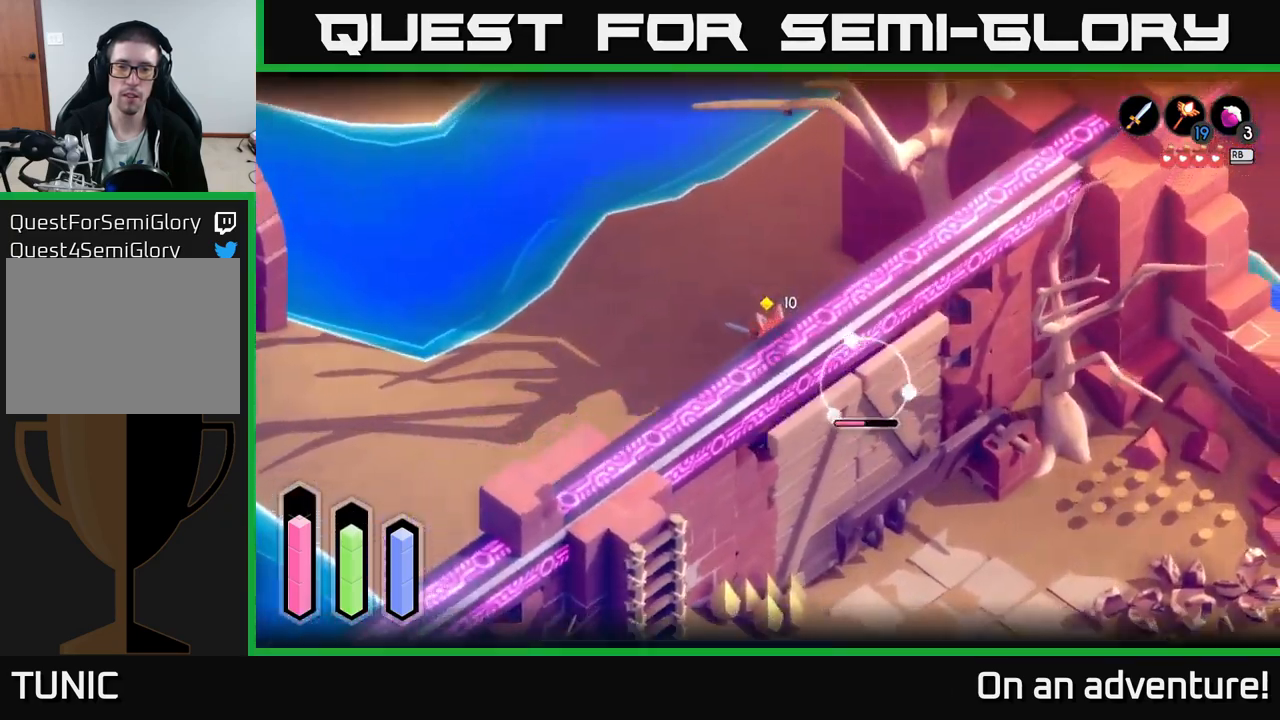
{"buttons": ["L2"], "left_stick": "right", "right_stick": "center", "events": [[67, "X", "down"], [133, "X", "up"], [233, "X", "down"], [300, "X", "up"], [367, "X", "down"], [417, "left_stick", "right"], [467, "X", "up"]]}
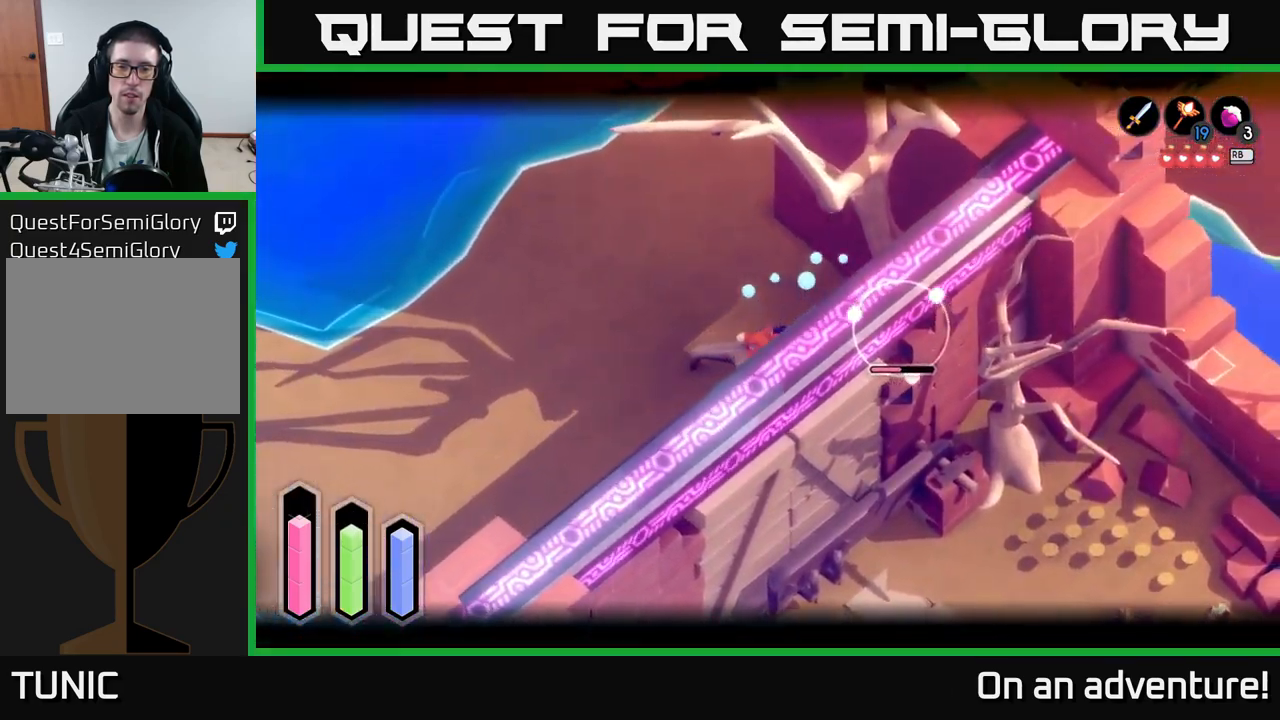
{"buttons": ["X", "L2"], "left_stick": "right", "right_stick": "center", "events": [[67, "X", "down"], [150, "X", "up"], [234, "X", "down"], [334, "X", "up"], [434, "X", "down"]]}
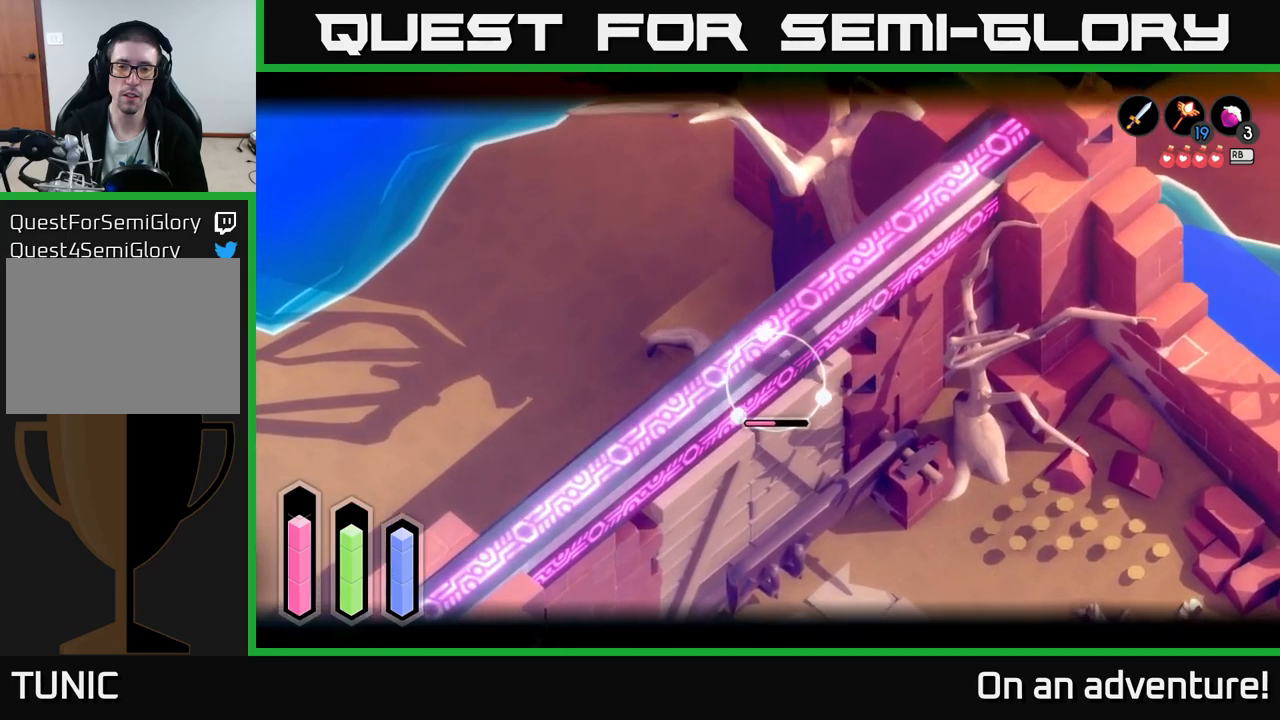
{"buttons": ["L2"], "left_stick": "down-left", "right_stick": "center", "events": [[34, "X", "up"], [100, "left_stick", "down-left"], [417, "X", "down"], [450, "X", "up"]]}
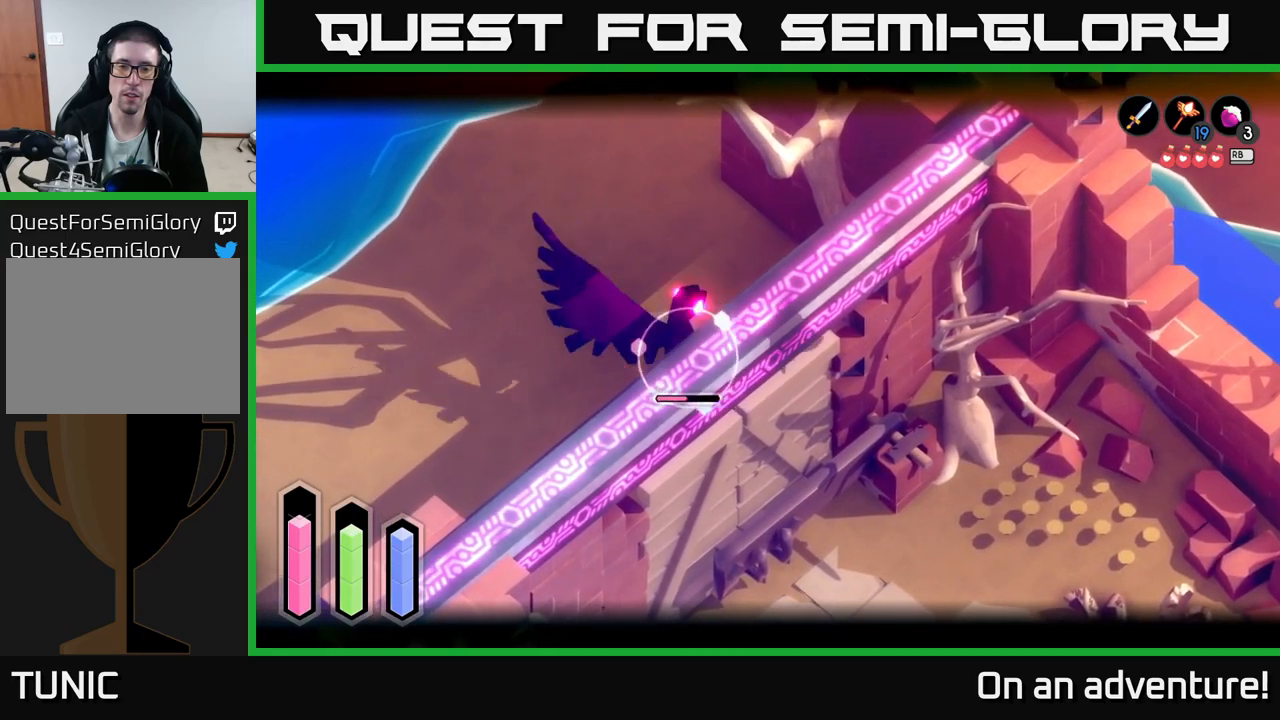
{"buttons": ["L2"], "left_stick": "left", "right_stick": "center", "events": [[50, "X", "down"], [50, "left_stick", "left"], [150, "X", "up"], [250, "X", "down"], [350, "X", "up"]]}
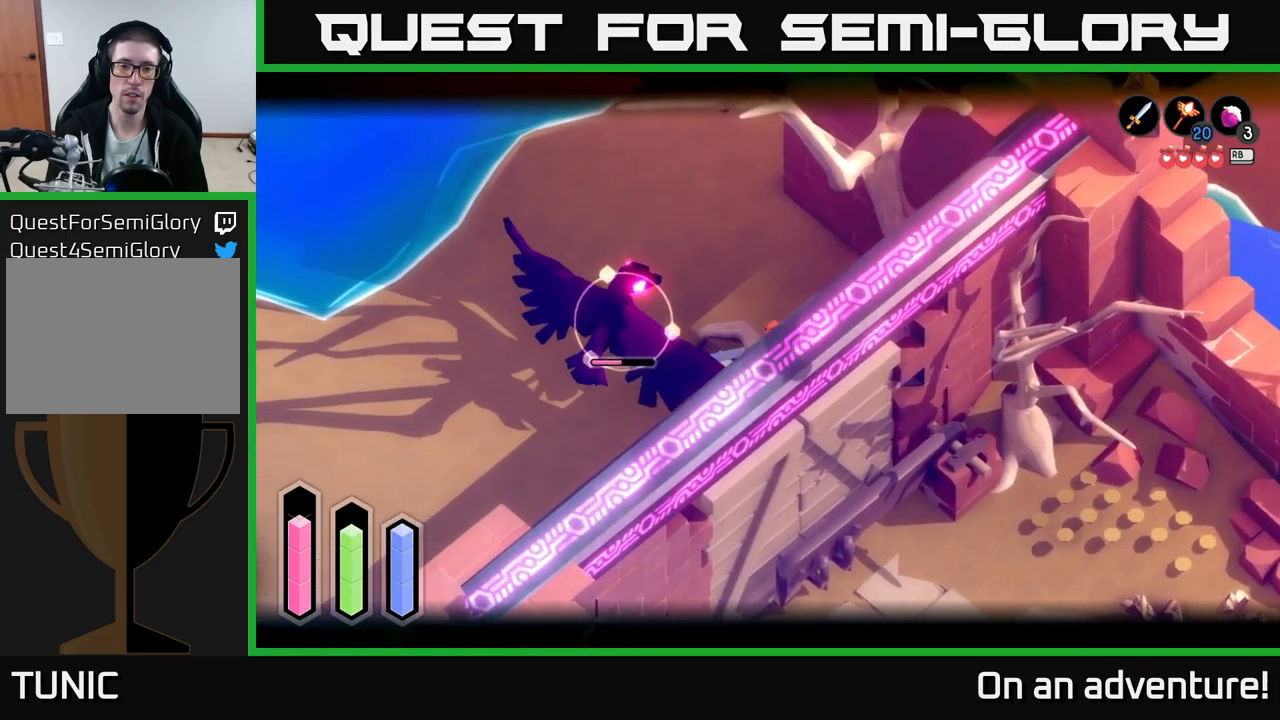
{"buttons": ["L2"], "left_stick": "center", "right_stick": "center", "events": [[384, "Y", "down"], [400, "left_stick", "center"], [467, "Y", "up"]]}
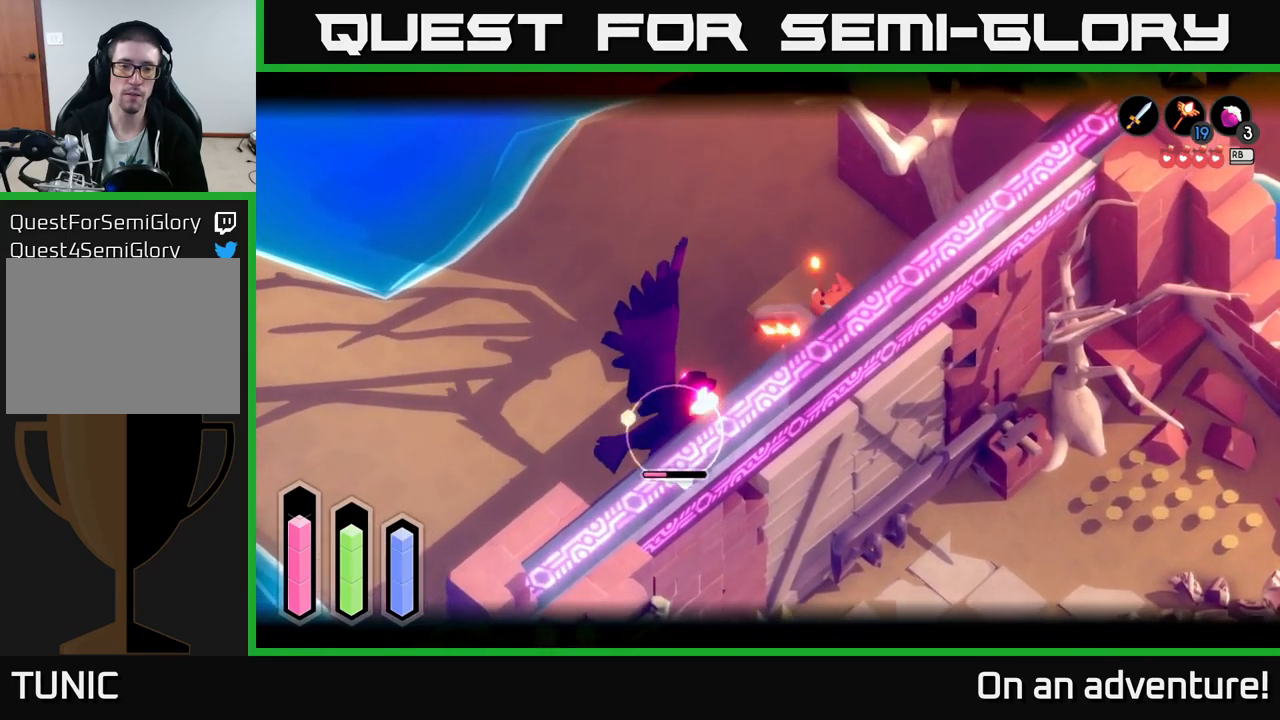
{"buttons": ["L2"], "left_stick": "center", "right_stick": "center", "events": [[300, "Y", "down"], [384, "Y", "up"]]}
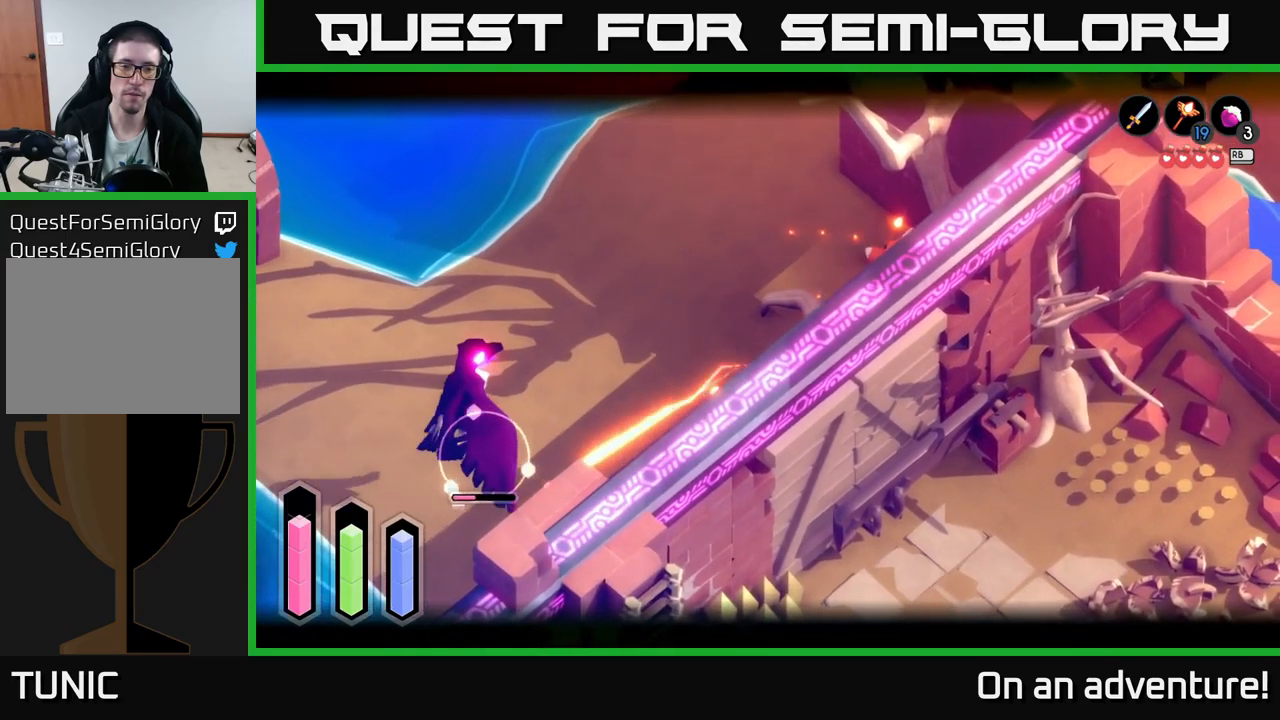
{"buttons": ["L2"], "left_stick": "left", "right_stick": "center", "events": [[367, "left_stick", "left"], [400, "Y", "down"], [450, "Y", "up"]]}
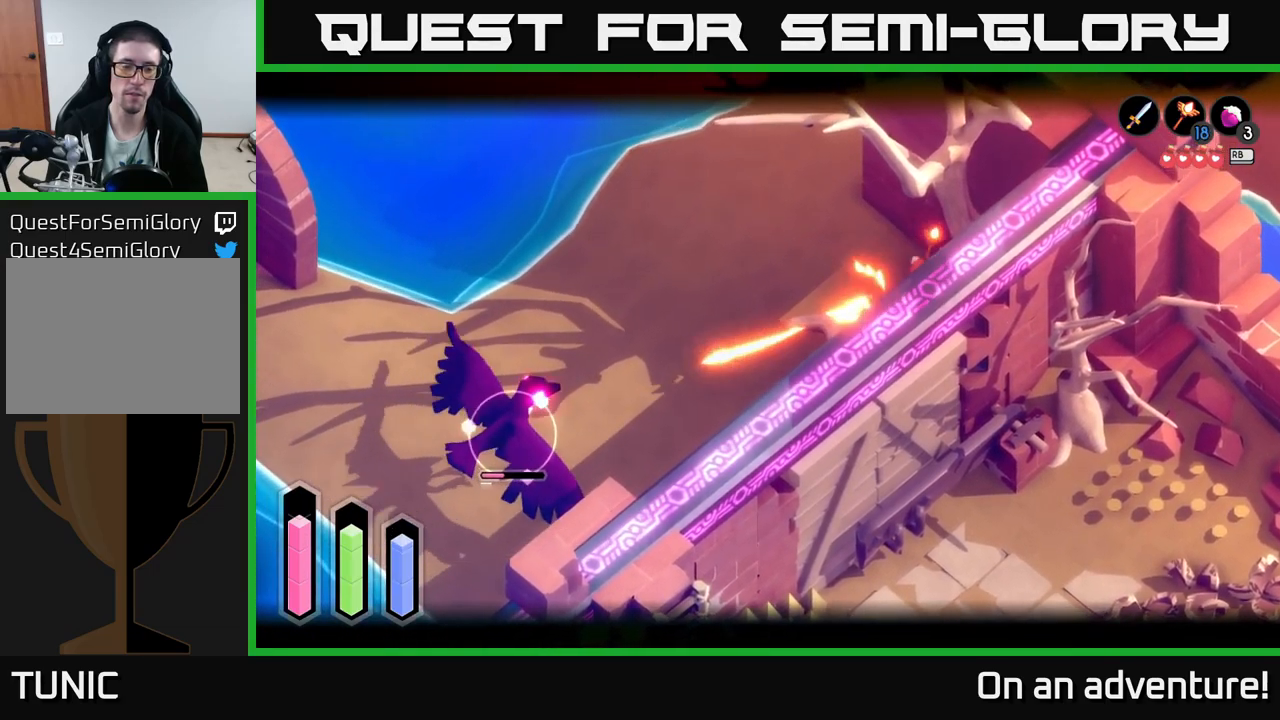
{"buttons": [], "left_stick": "left", "right_stick": "center", "events": [[100, "left_stick", "center"], [350, "L2", "up"], [450, "left_stick", "left"]]}
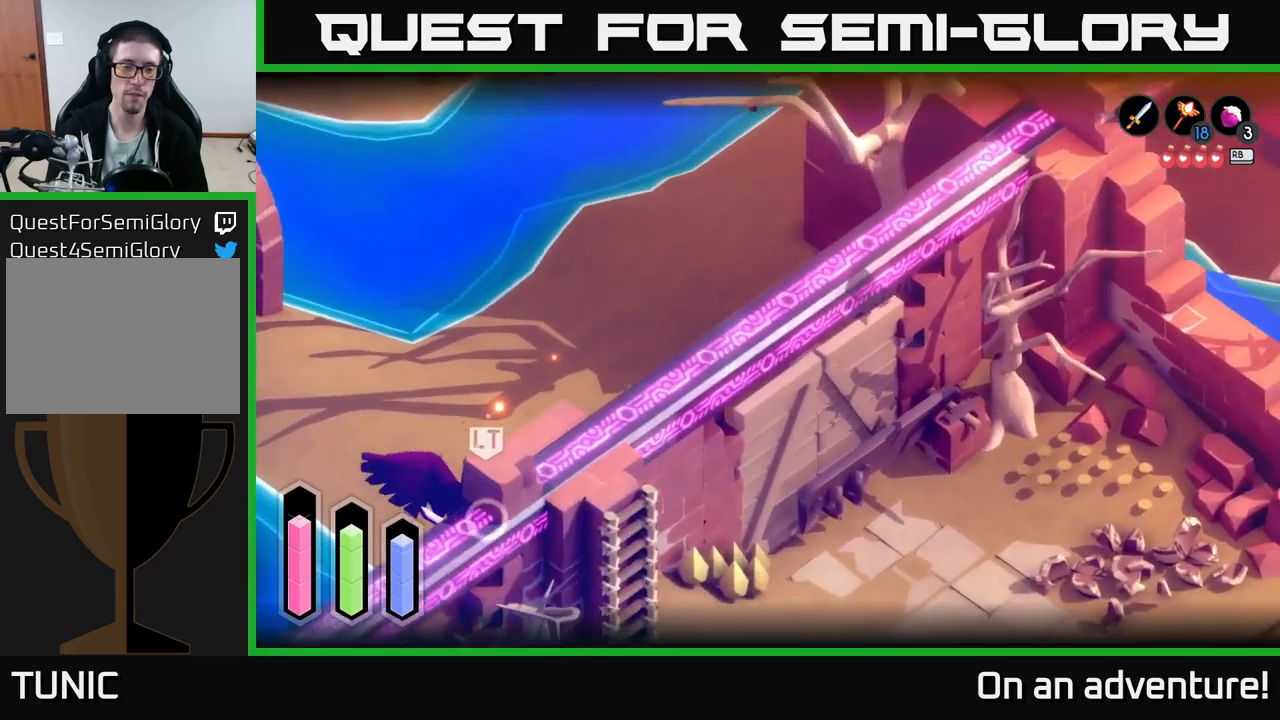
{"buttons": ["L2"], "left_stick": "center", "right_stick": "center", "events": [[284, "L2", "down"], [350, "Y", "down"], [400, "Y", "up"], [467, "left_stick", "center"]]}
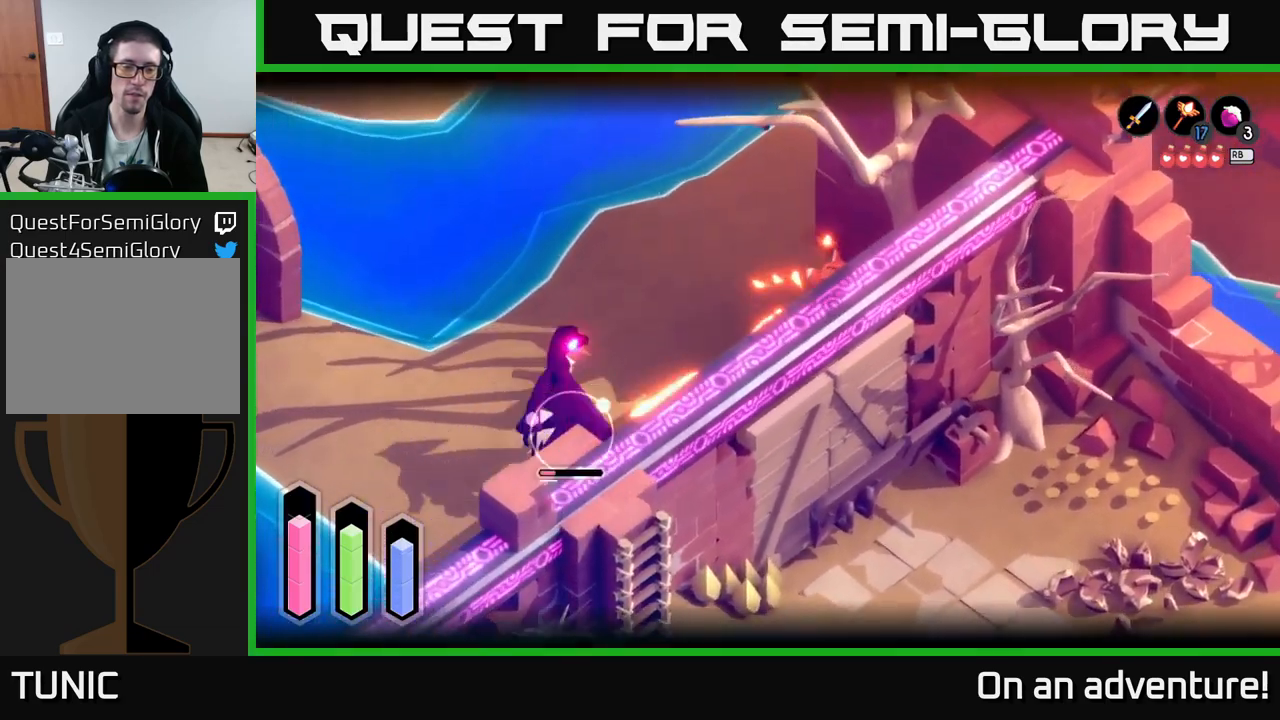
{"buttons": [], "left_stick": "left", "right_stick": "center", "events": [[84, "L2", "up"], [250, "left_stick", "left"]]}
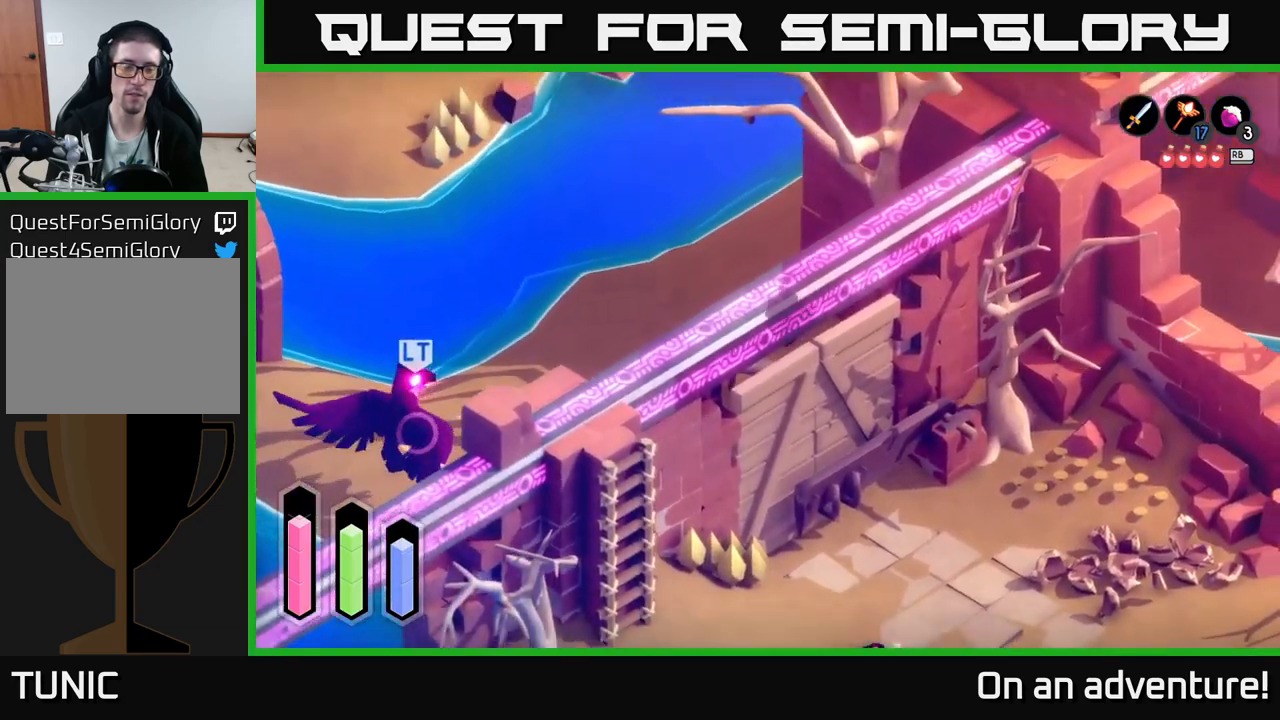
{"buttons": ["L2"], "left_stick": "left", "right_stick": "center", "events": [[334, "L2", "down"]]}
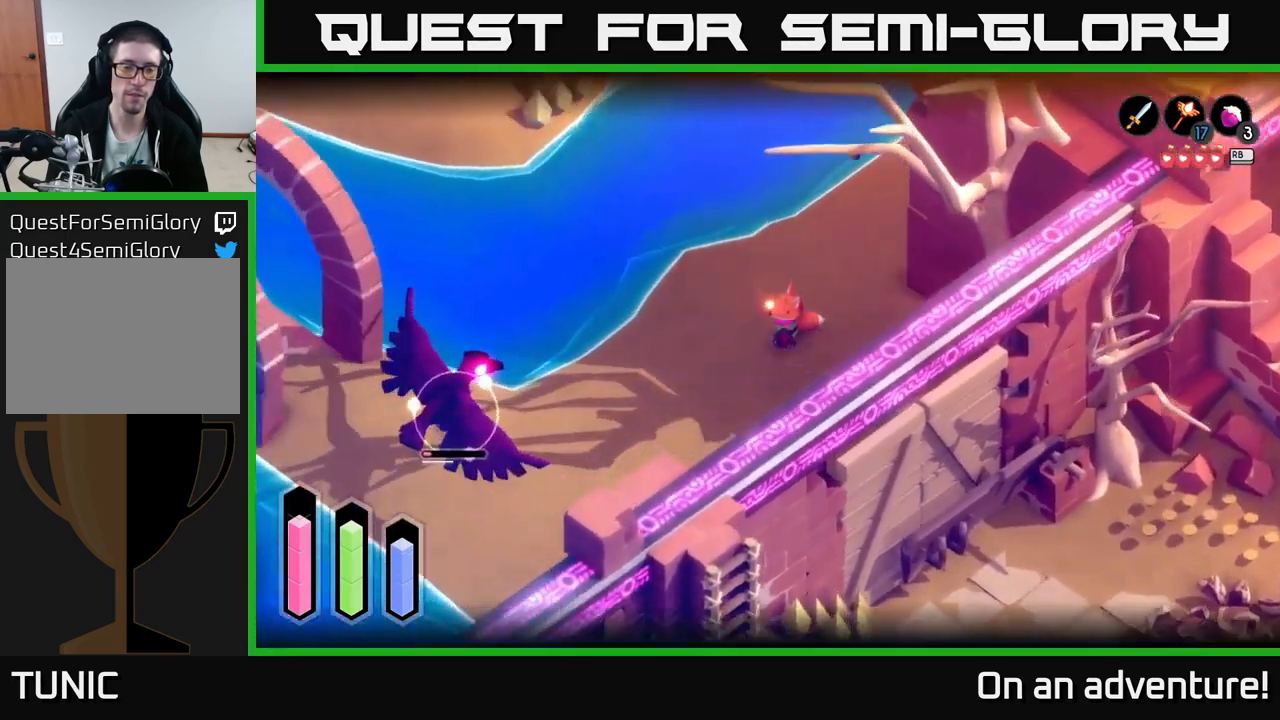
{"buttons": ["L2"], "left_stick": "center", "right_stick": "center", "events": [[183, "left_stick", "center"]]}
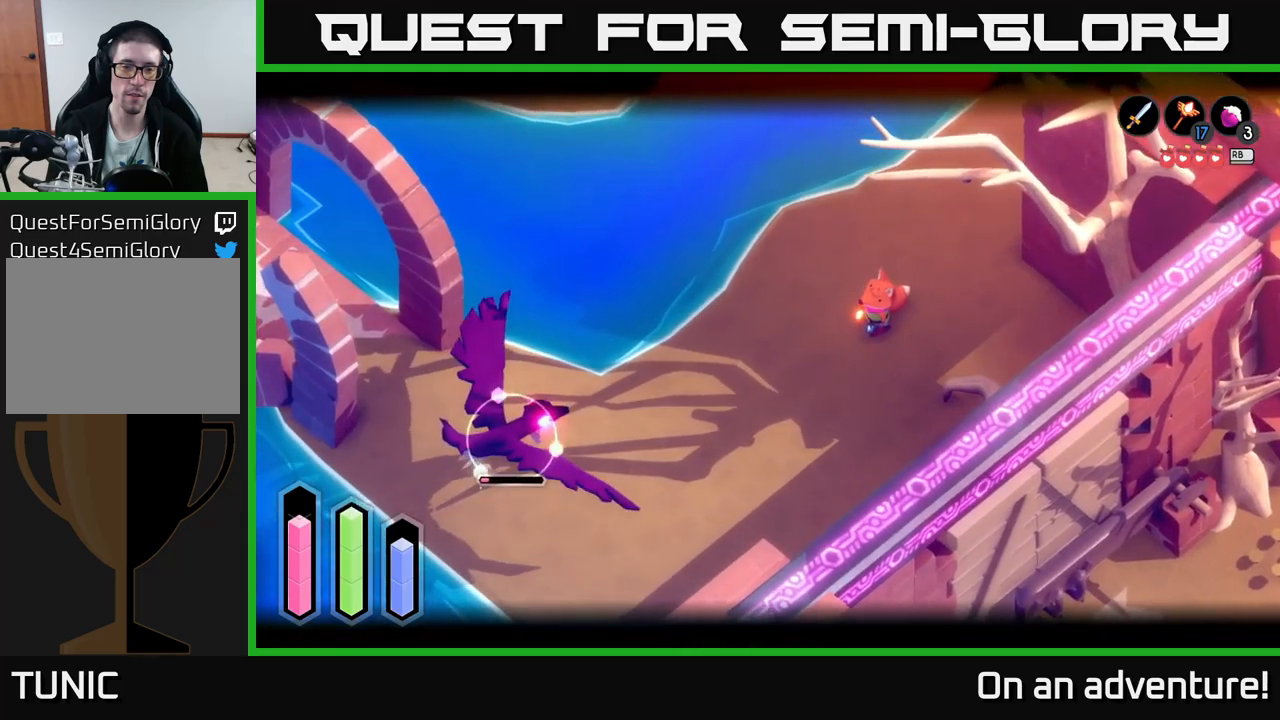
{"buttons": ["L2"], "left_stick": "right", "right_stick": "center", "events": [[250, "left_stick", "down"], [283, "A", "down"], [366, "A", "up"], [400, "left_stick", "right"]]}